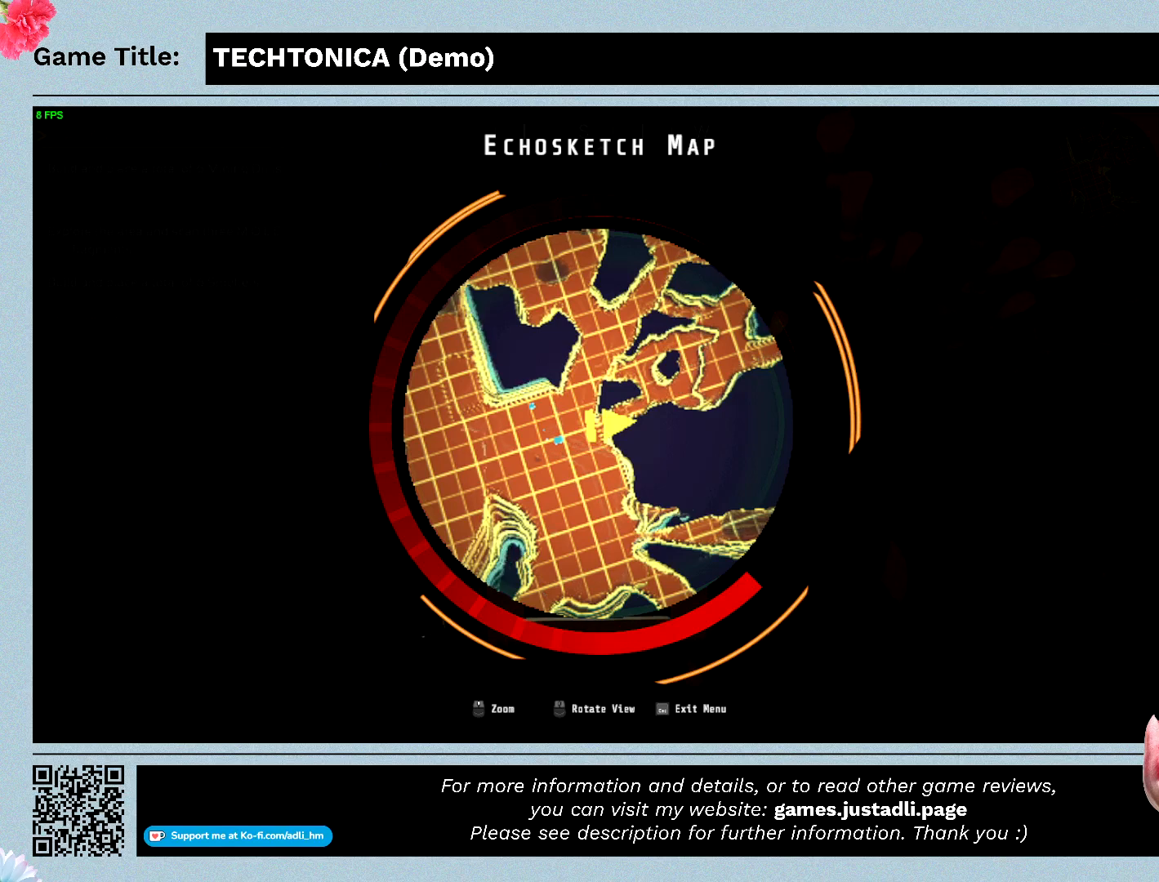
Gameplay with keyboard and mouse; each line is a JSON object with the keys and mouse buttons held at the frame after it. "events" lists presses ("down") and releases ("up") of "0", "1", "2", "3", "4", "5", "6", "7", "8", "9", "a", "alt", "b", "c", "caps_lock", "ctrl", "d", "down", "e", "escape", "f", "f1", "f2", "f3", "f4", "f5", "f6", "f7", "f8", "g", "h", "i", "j", "k", "l", "left", "m", "n", "o", "p", "q", "r", "return", "right", "s", "shift", "space", "t", "tab", "tilde", "u", "up", "v", "w", "x", "y", "z" and "mouse_wheel" between this image and that frame as [ms after this image, input, new state], when the widget could be followed in between. "mouse_wheel" = the "wheel" button of the "mouse" list. No other keys are recorded. "wheel" means that the mouse wheel is clicked or scrolled. Mouse movement is not recorded.
{"keys": ["tab"], "mouse": [], "events": [[300, "tab", "down"]]}
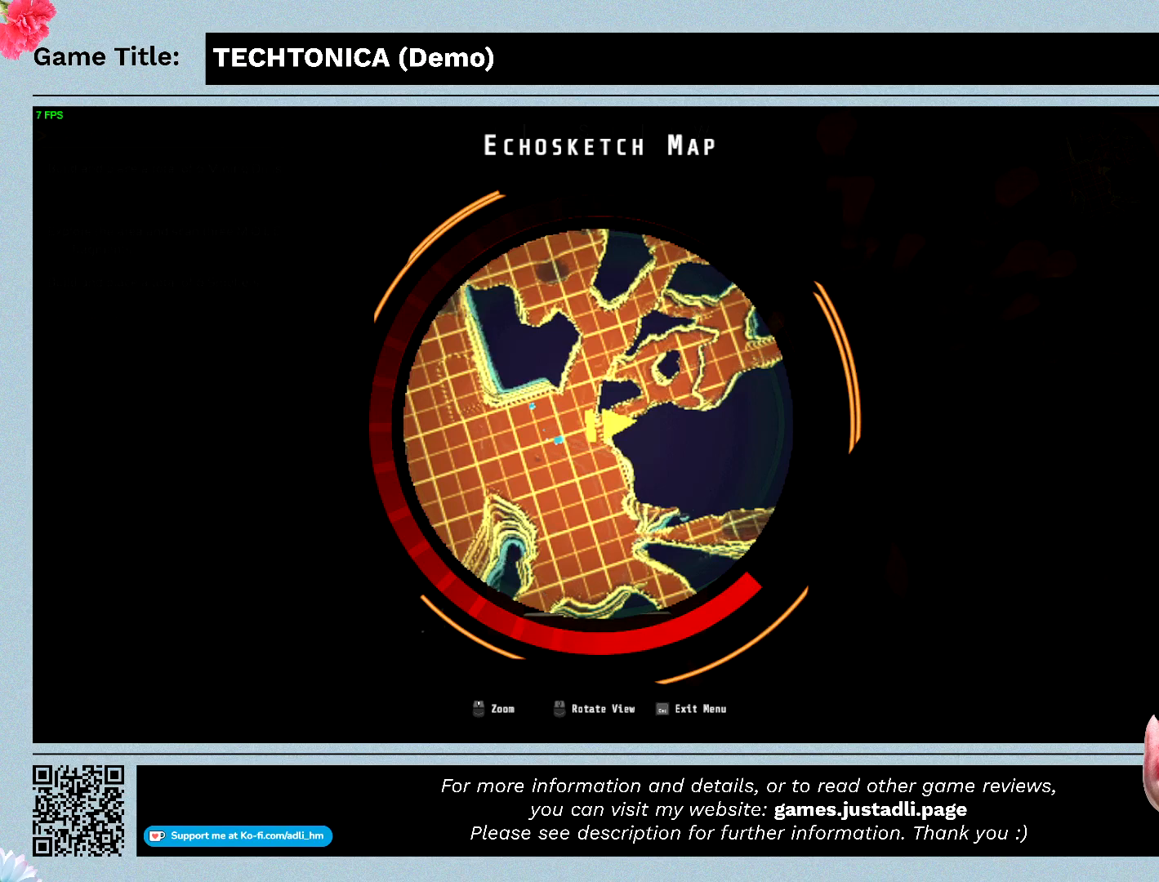
{"keys": [], "mouse": [], "events": [[200, "tab", "up"]]}
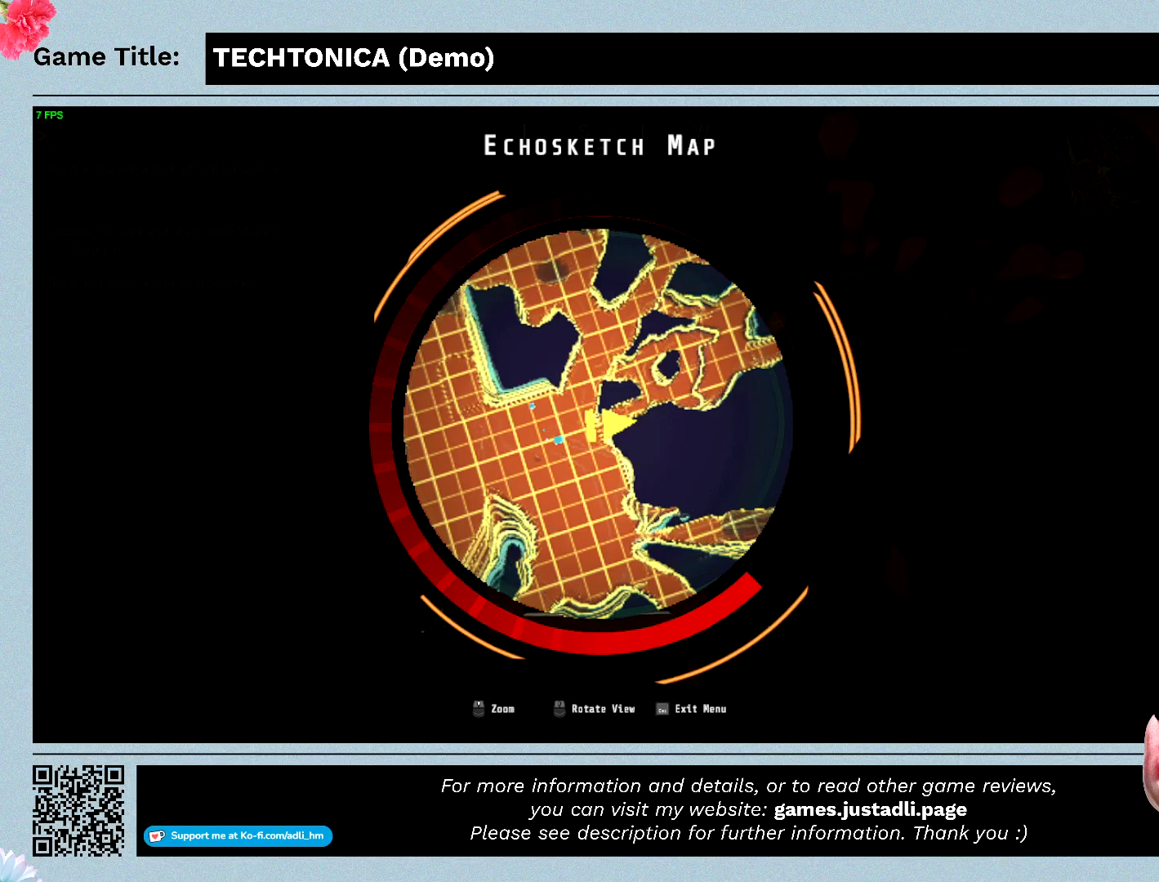
{"keys": [], "mouse": [], "events": []}
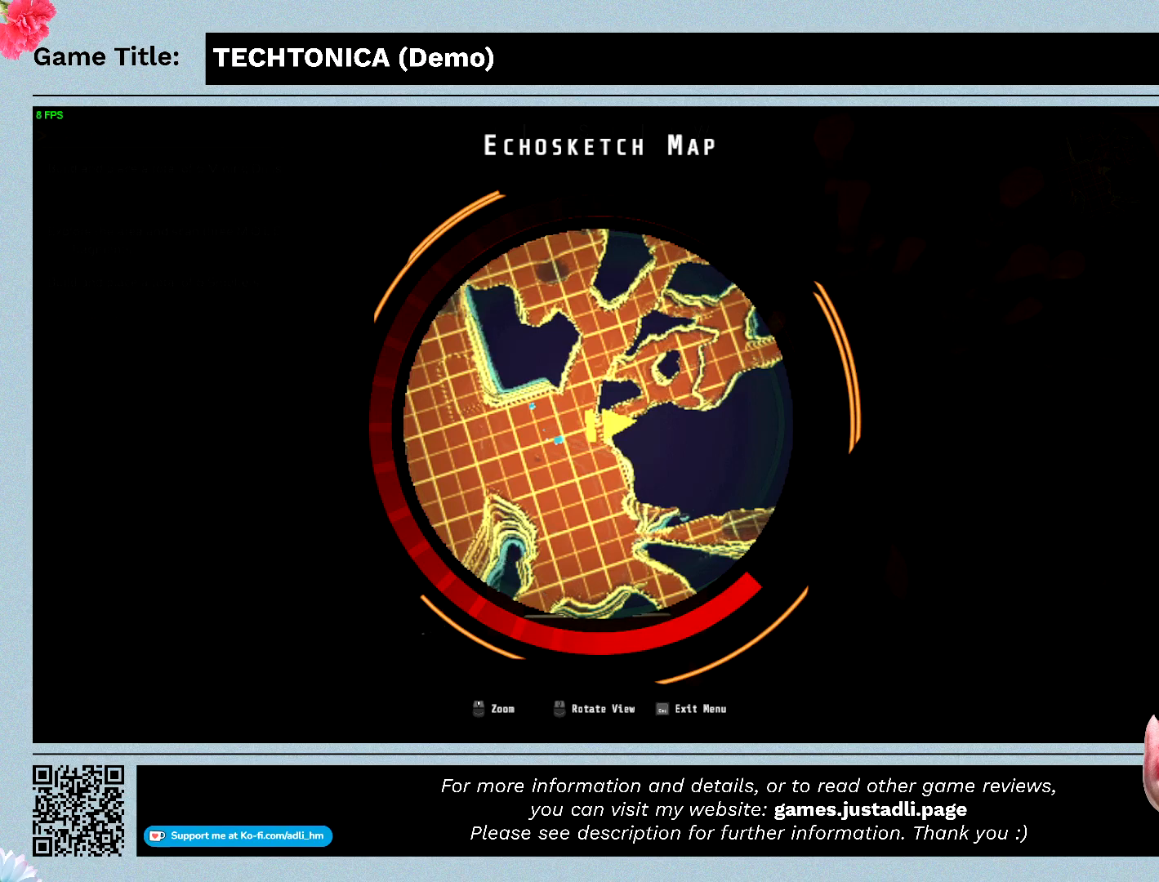
{"keys": [], "mouse": [], "events": []}
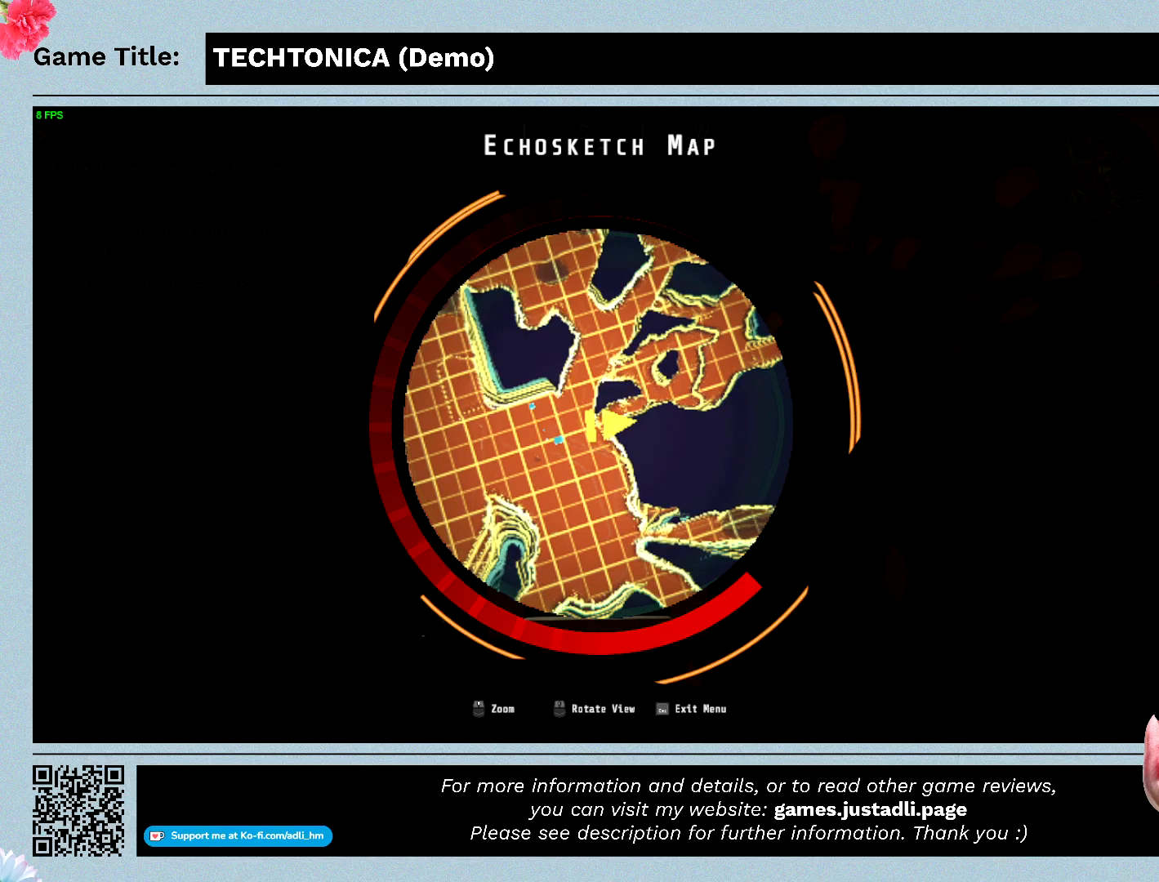
{"keys": ["escape"], "mouse": [], "events": [[300, "escape", "down"]]}
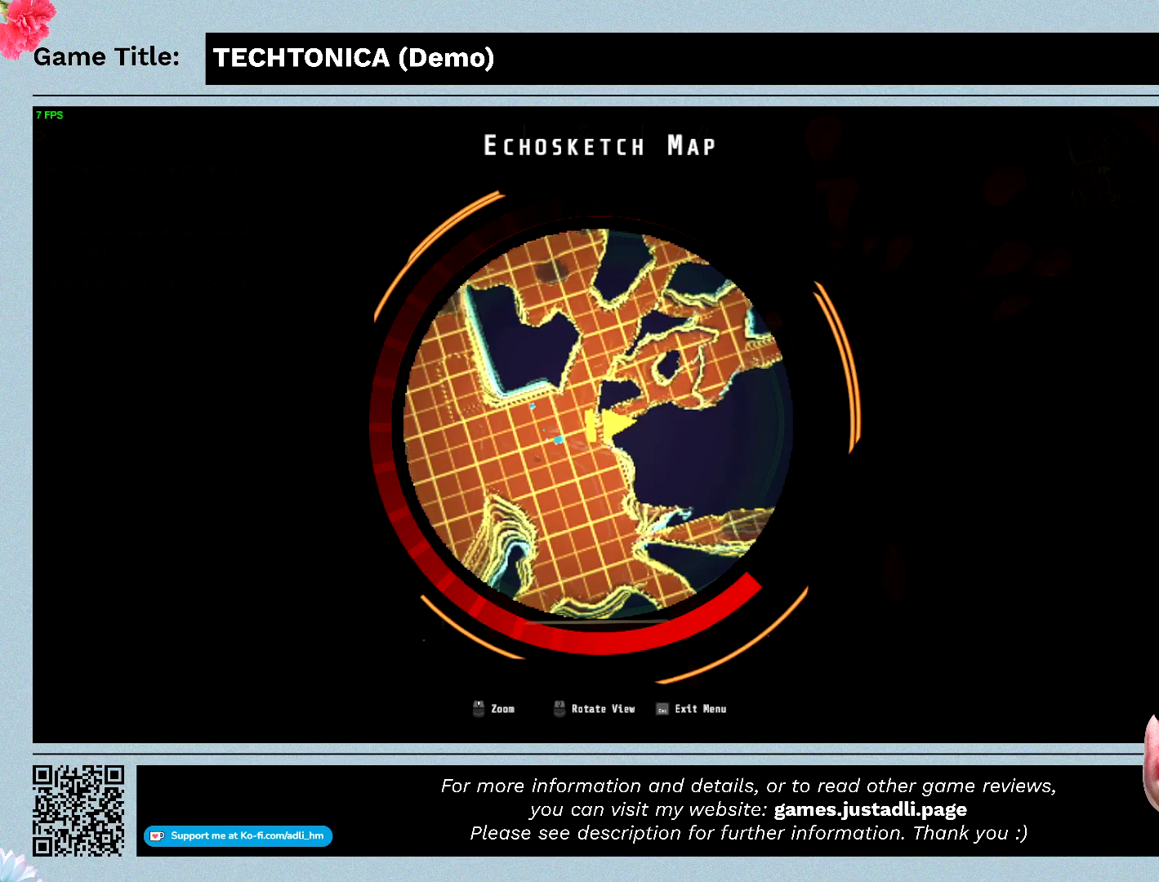
{"keys": ["escape"], "mouse": [], "events": []}
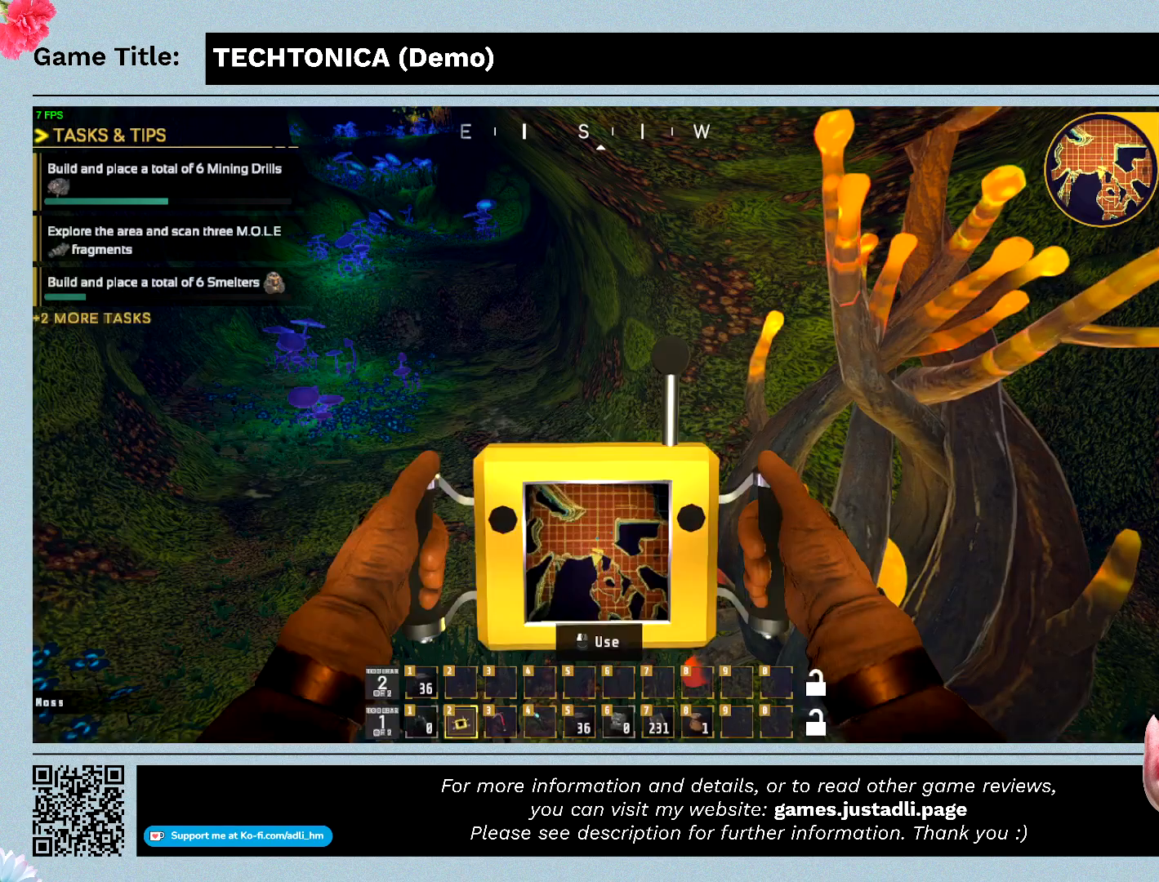
{"keys": [], "mouse": [], "events": [[200, "escape", "up"]]}
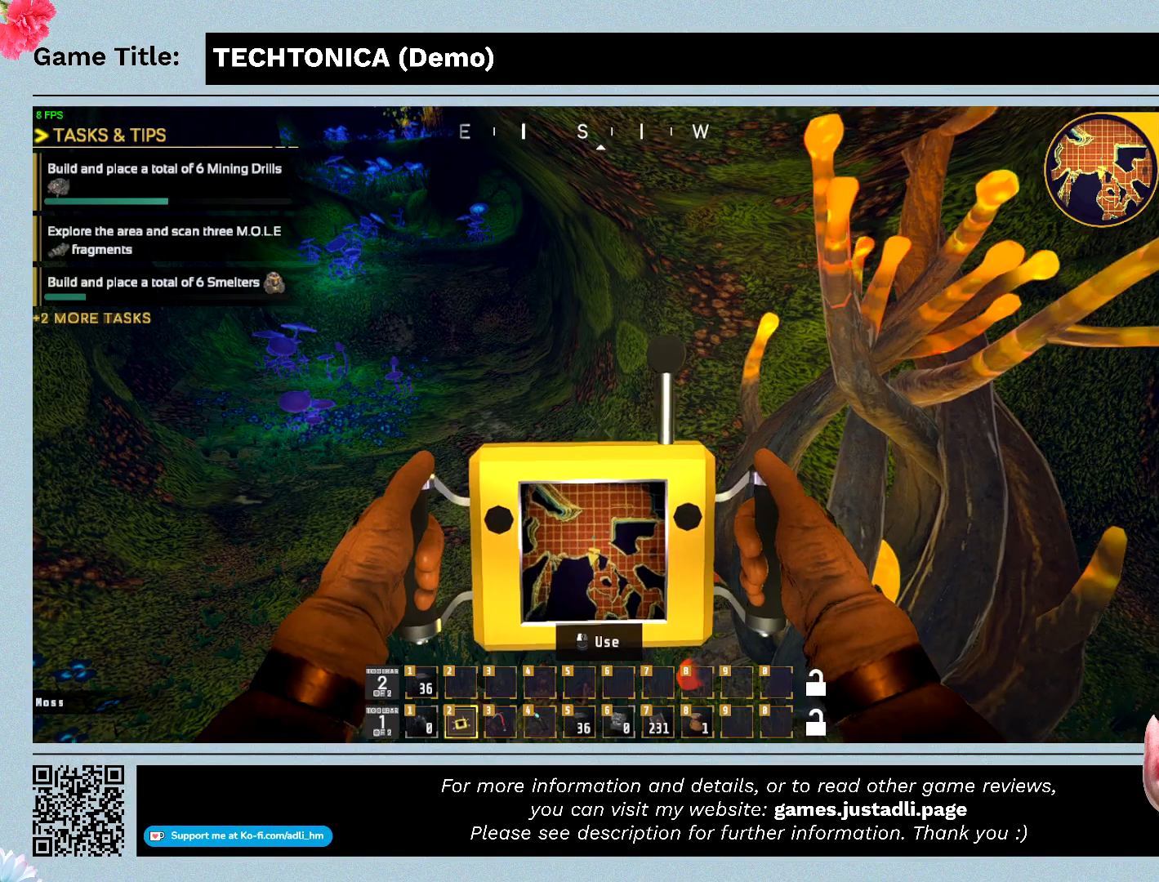
{"keys": [], "mouse": [], "events": []}
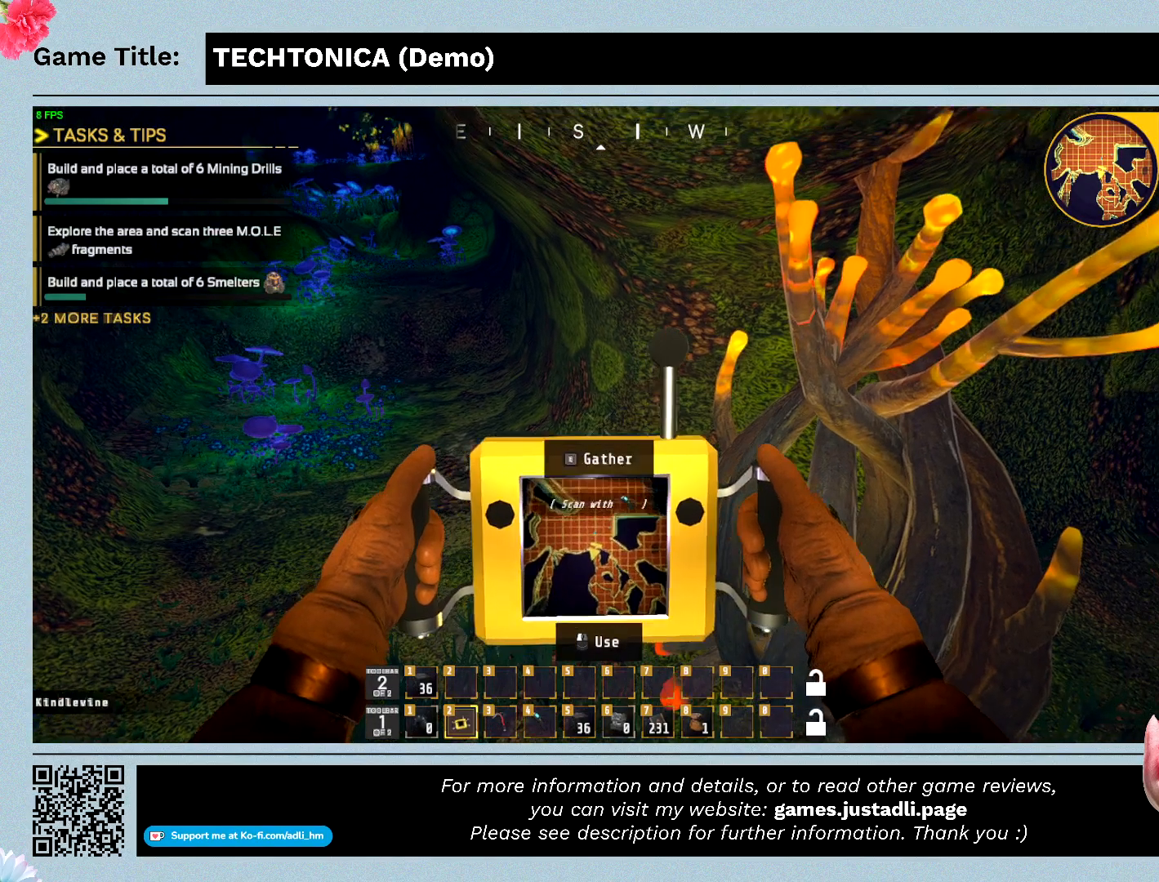
{"keys": [], "mouse": [], "events": []}
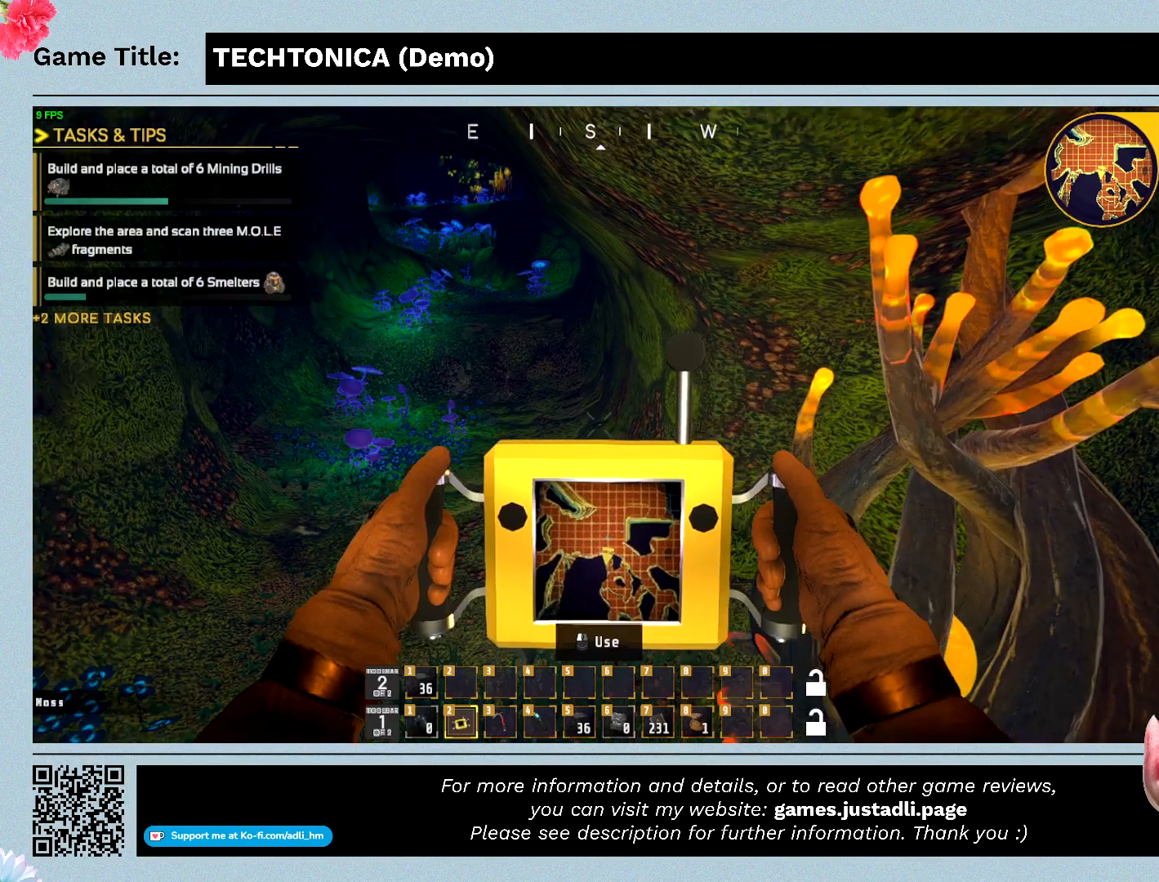
{"keys": [], "mouse": [], "events": []}
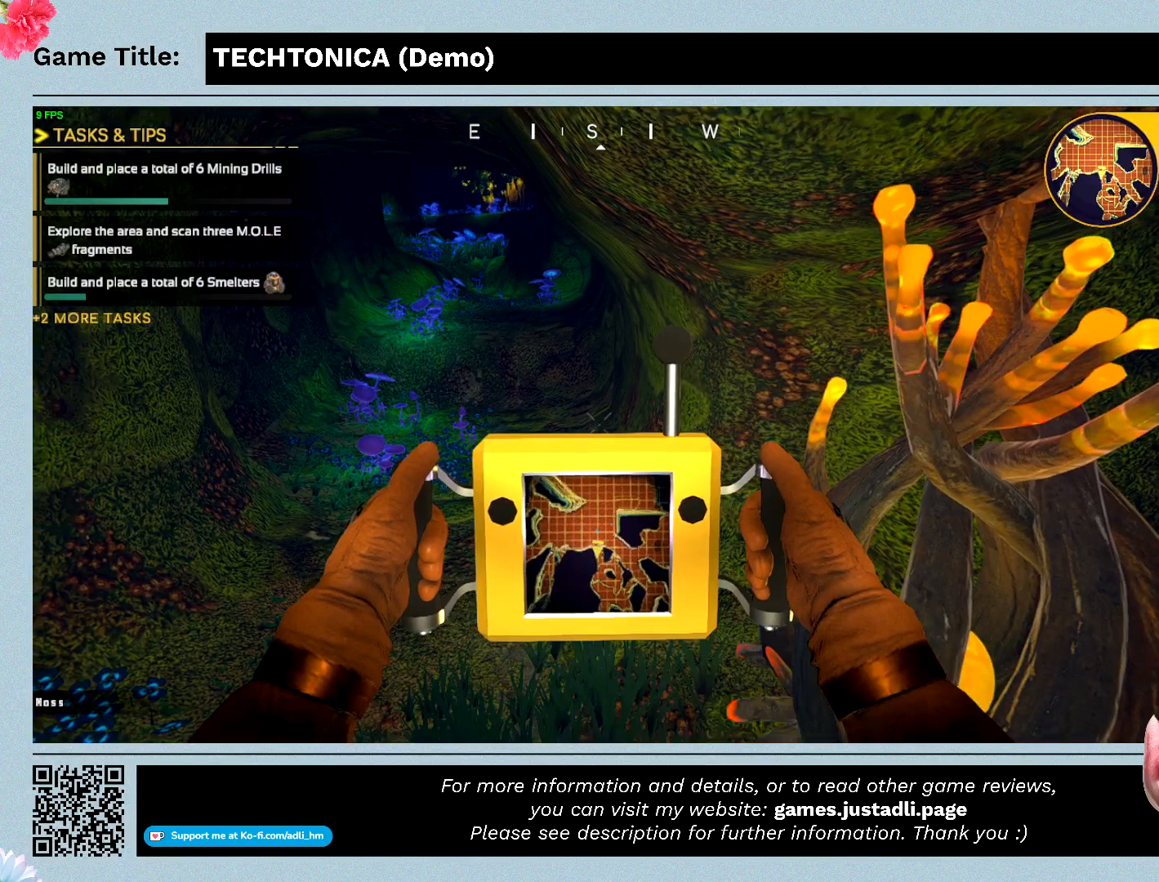
{"keys": [], "mouse": [], "events": []}
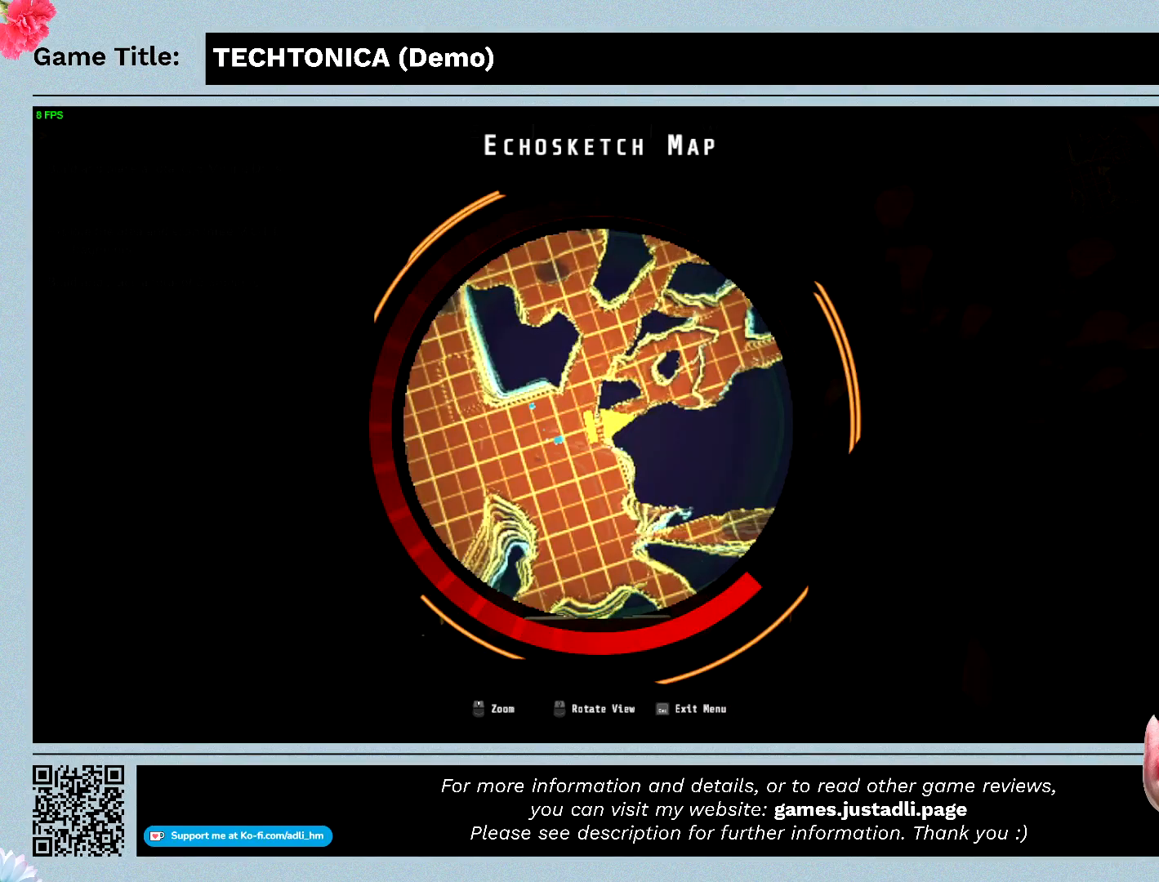
{"keys": [], "mouse": [], "events": []}
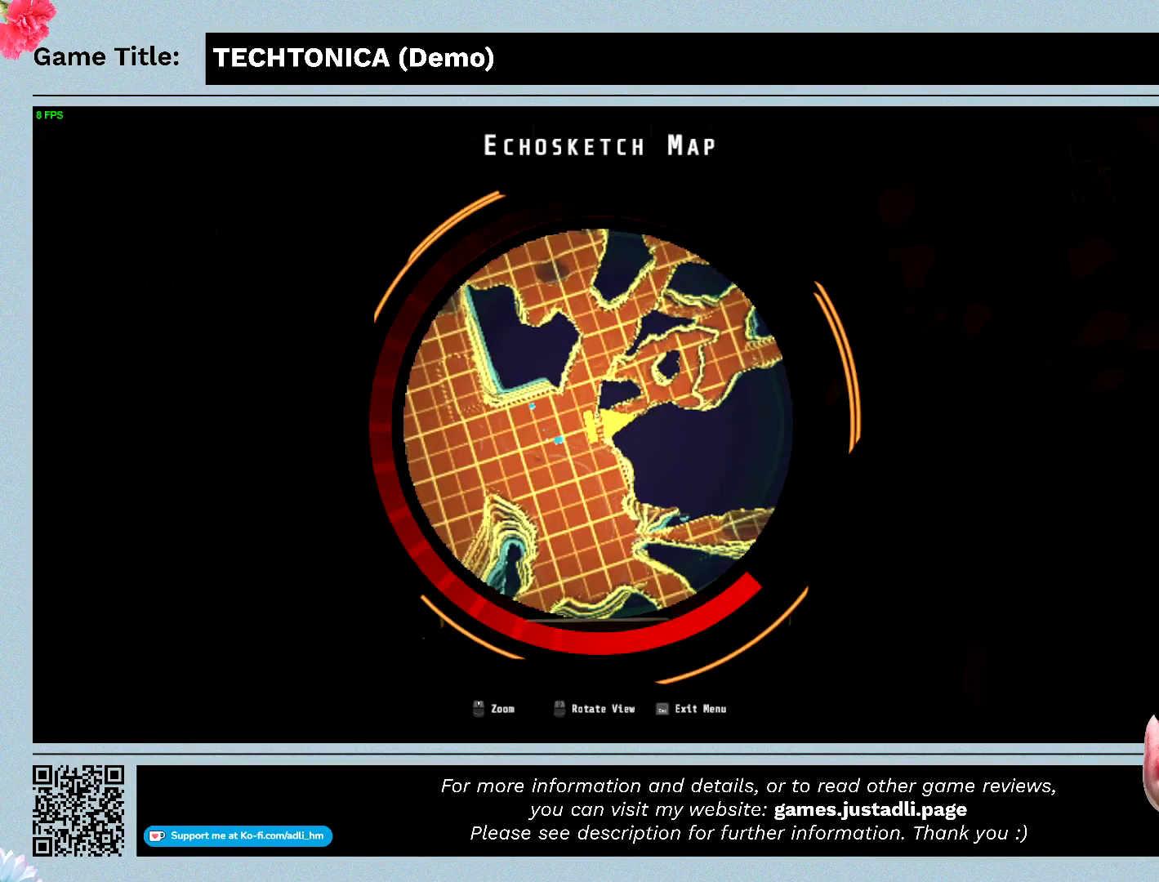
{"keys": ["tab"], "mouse": [], "events": [[333, "tab", "down"]]}
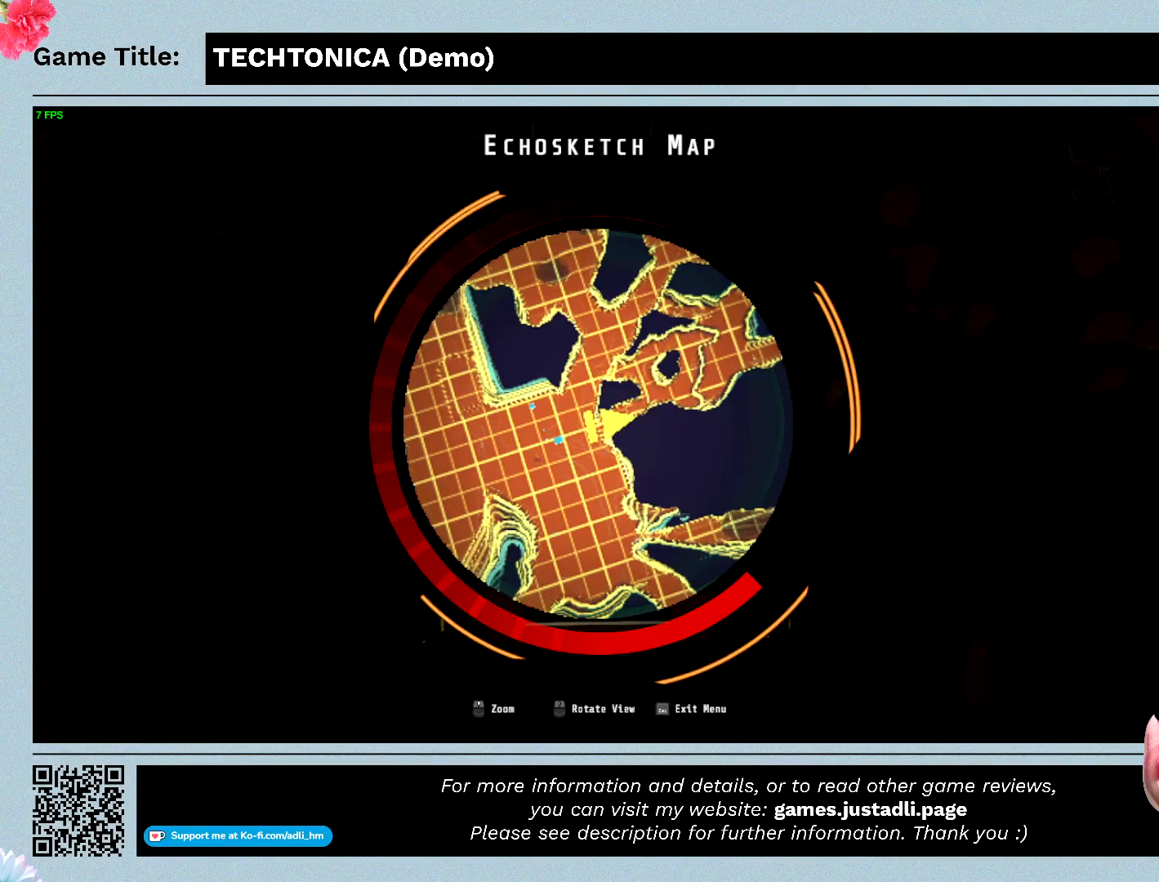
{"keys": [], "mouse": [], "events": [[367, "tab", "up"]]}
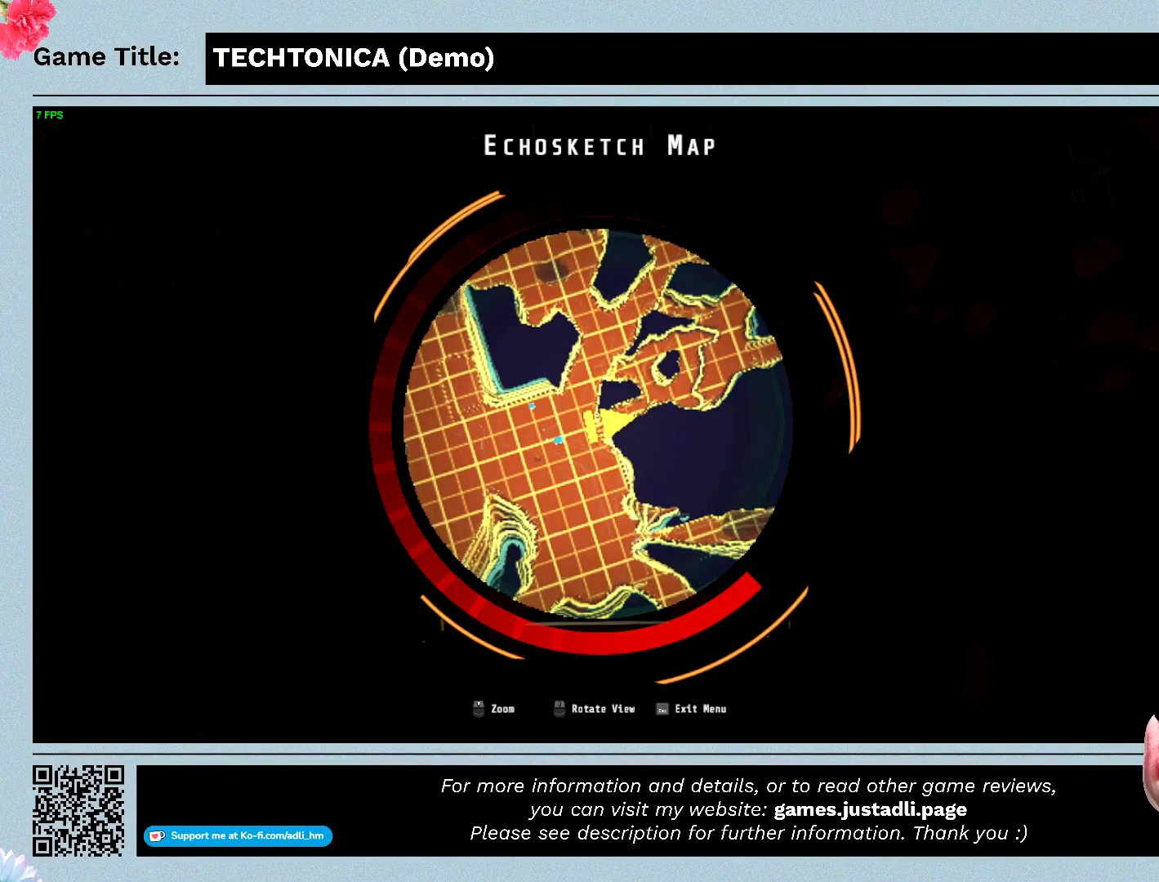
{"keys": ["escape"], "mouse": [], "events": [[100, "escape", "down"]]}
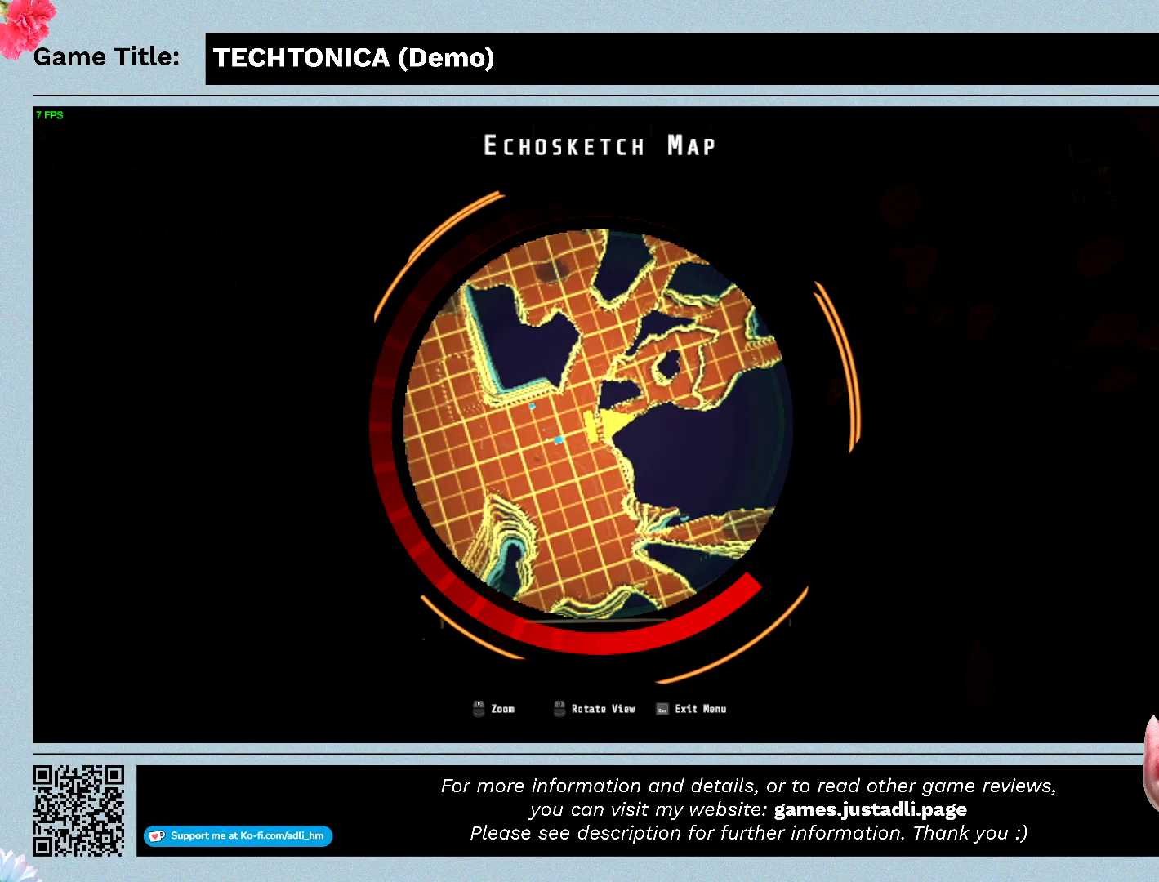
{"keys": [], "mouse": [], "events": [[267, "escape", "up"]]}
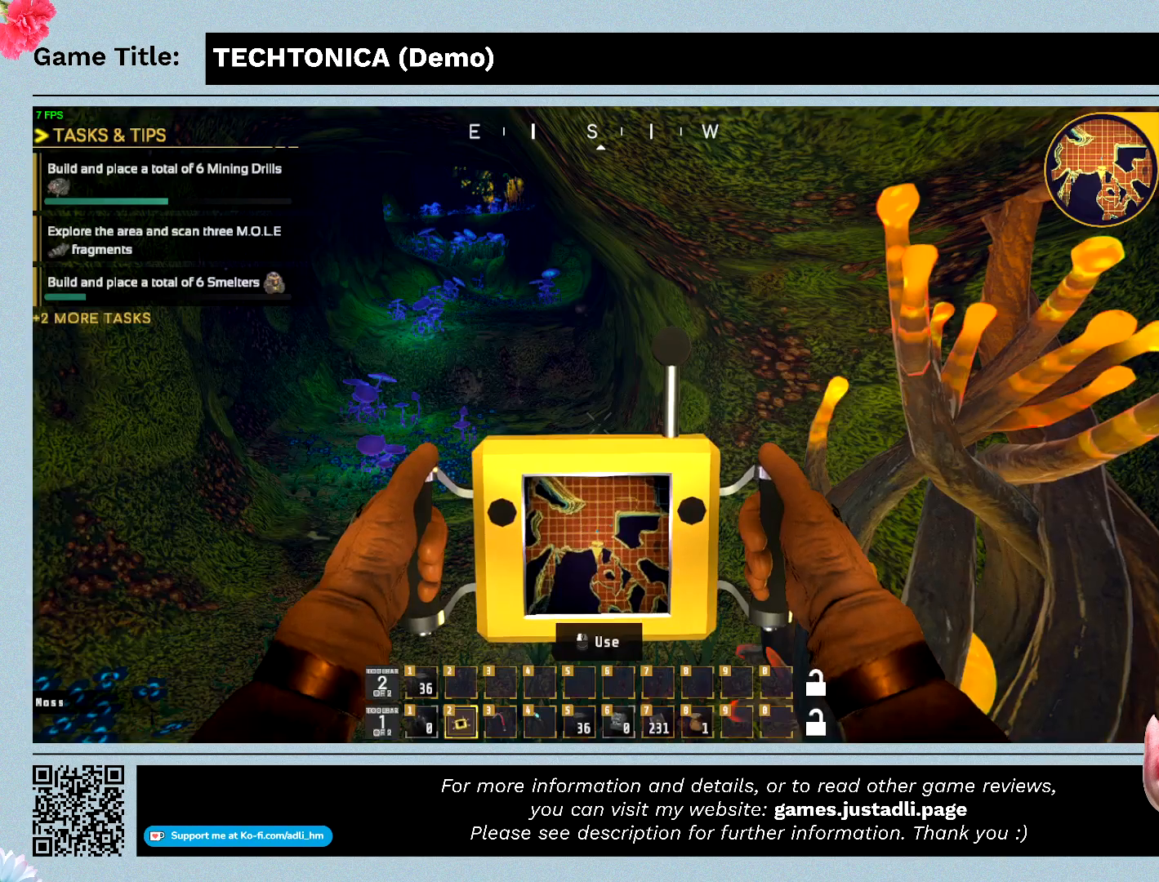
{"keys": [], "mouse": [], "events": []}
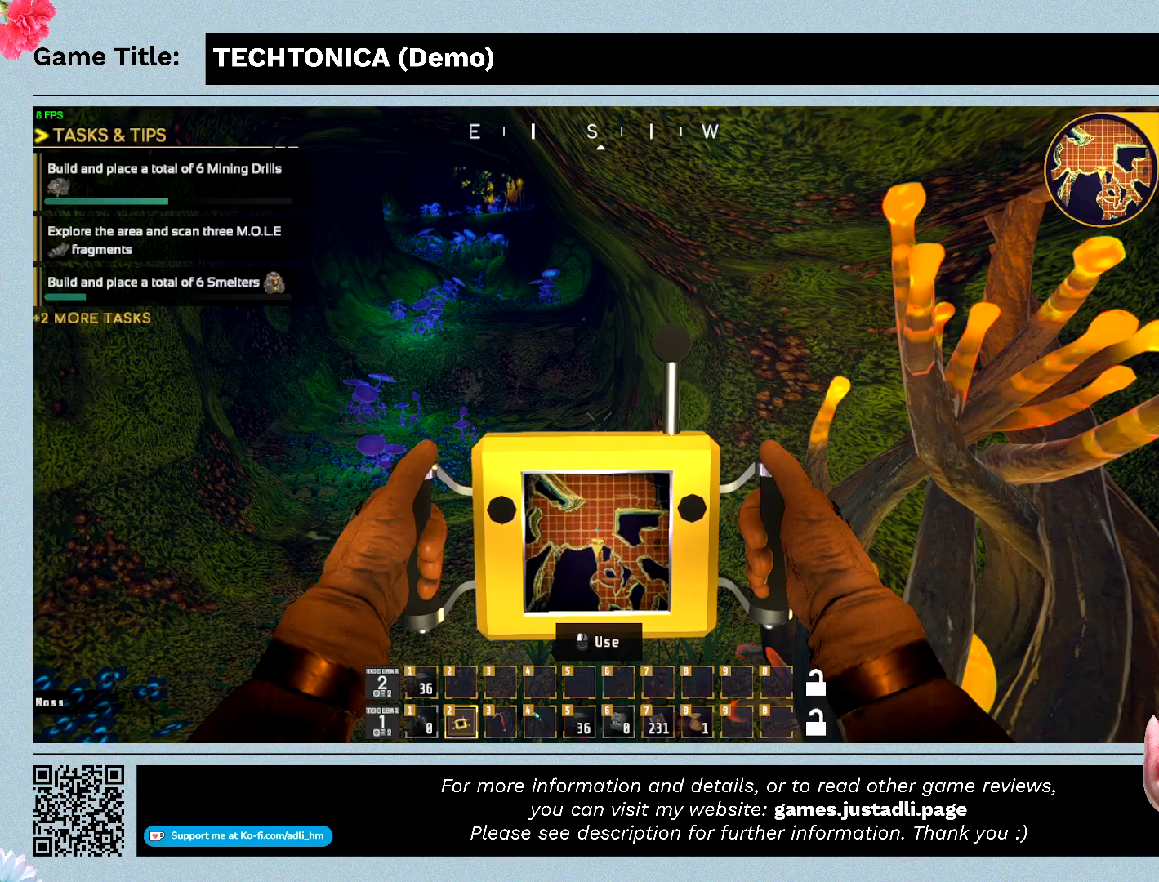
{"keys": ["3"], "mouse": [], "events": [[433, "3", "down"]]}
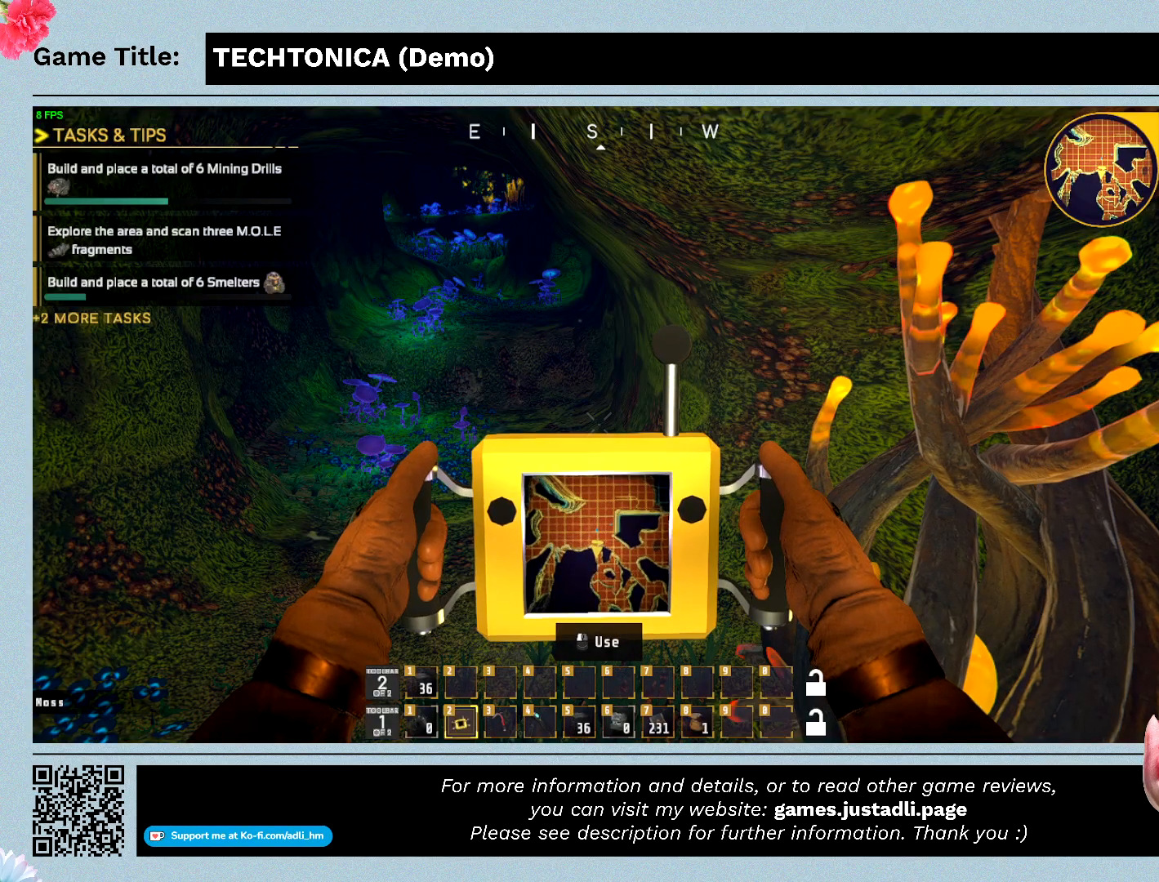
{"keys": ["3"], "mouse": [], "events": []}